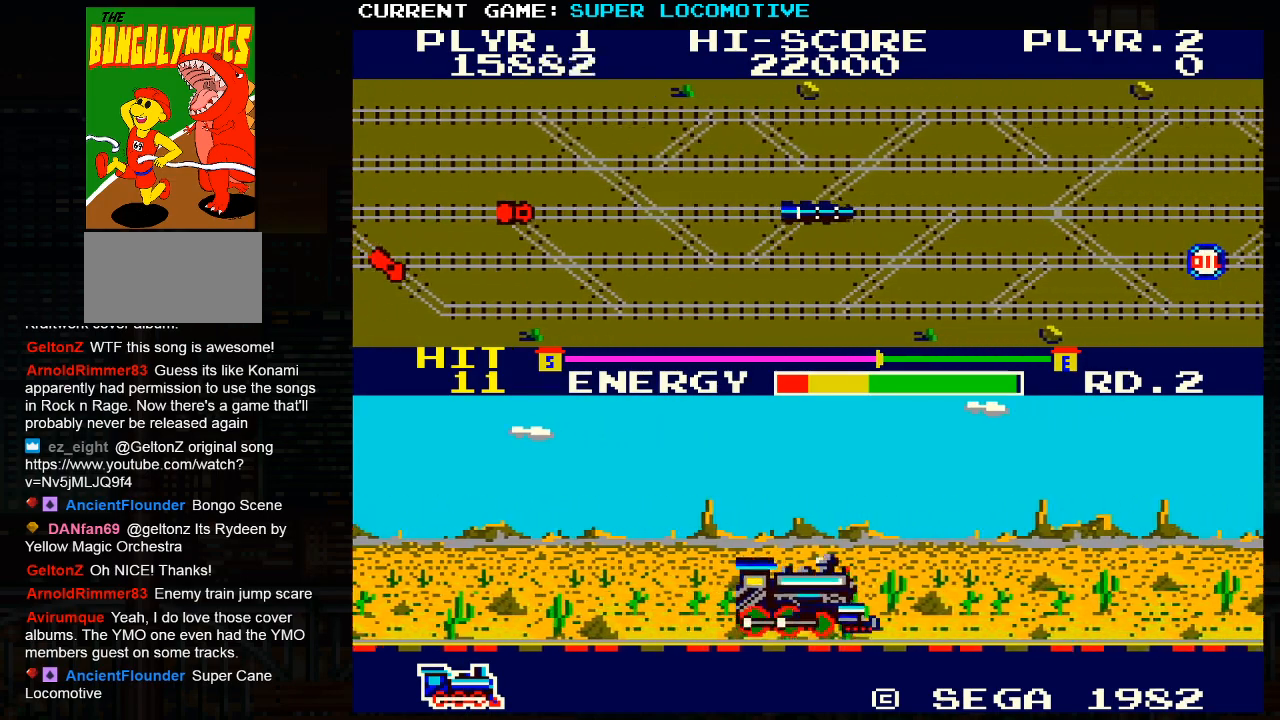
Gameplay with a controller (arcade stick); each line is a JSON object with the inputs held at the frame after it. "events" lists button and stick changes between this image and that frame as [ms after this image, input, new state], when the widget could be followed in between. Not read: L3 R3.
{"buttons": [], "left_stick": "right", "events": []}
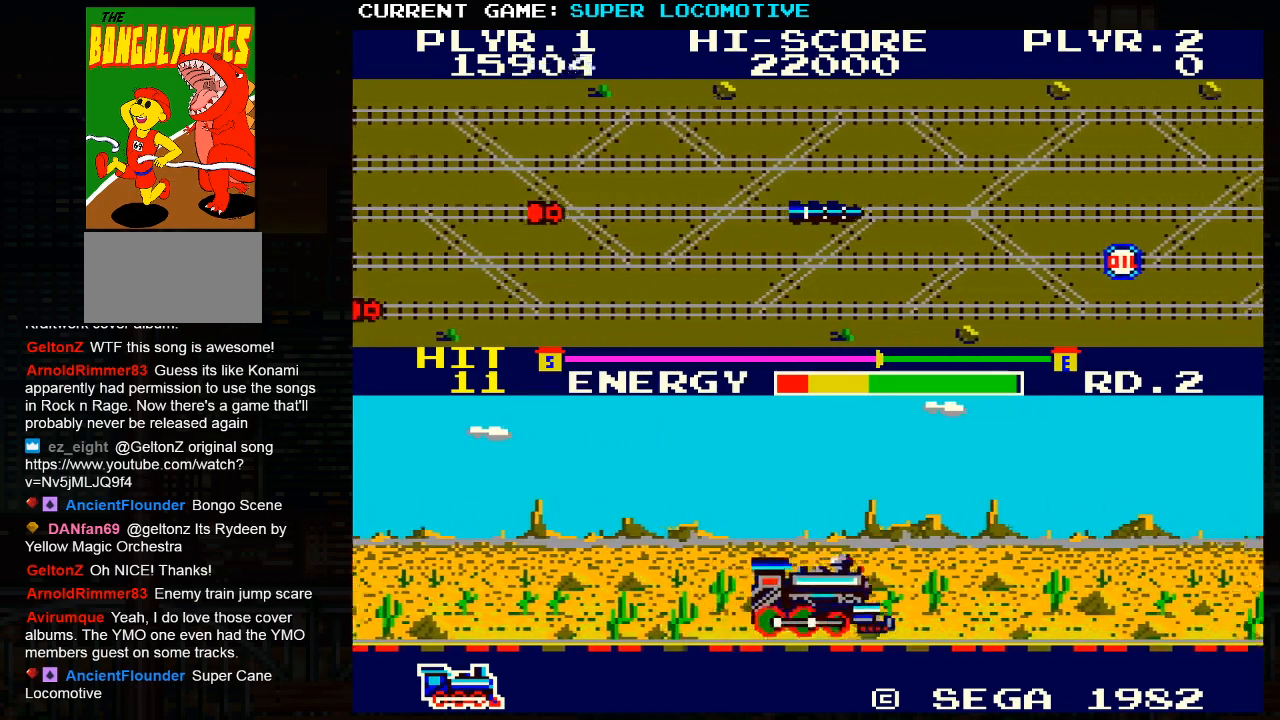
{"buttons": [], "left_stick": "down", "events": [[283, "left_stick", "down"]]}
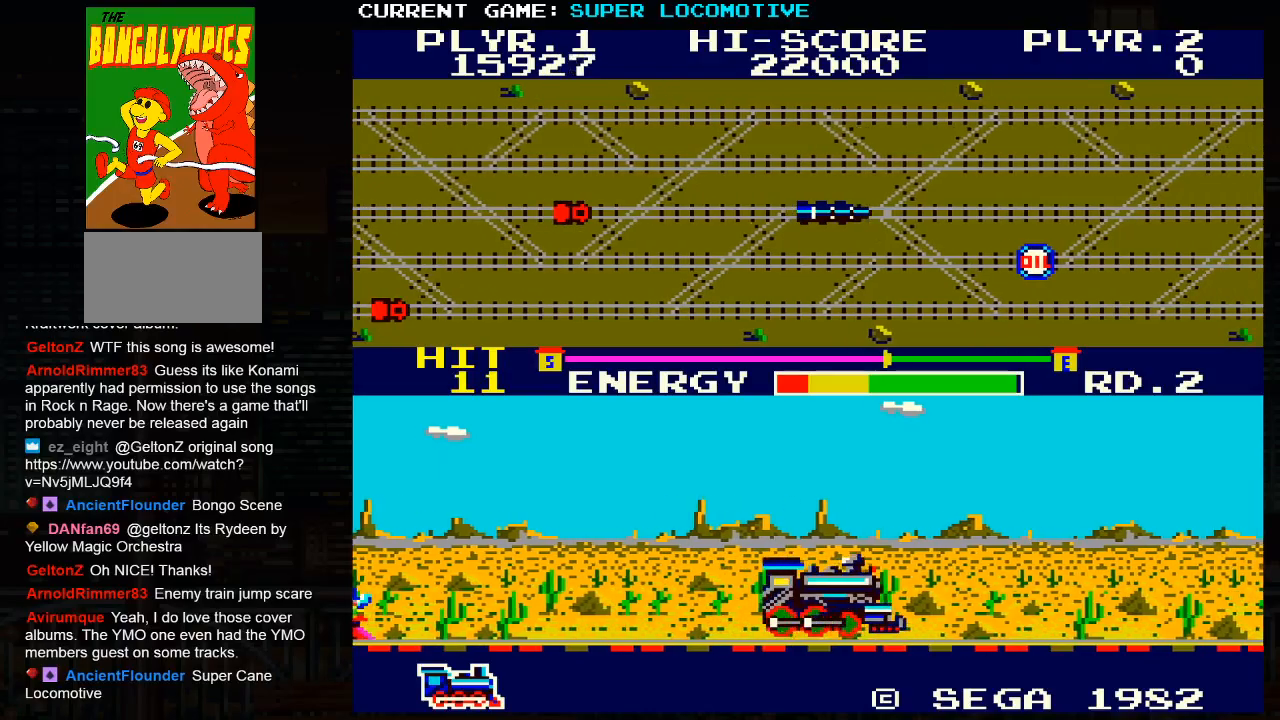
{"buttons": [], "left_stick": "right", "events": [[350, "TRIANGLE", "down"], [367, "left_stick", "center"], [417, "TRIANGLE", "up"], [467, "left_stick", "right"]]}
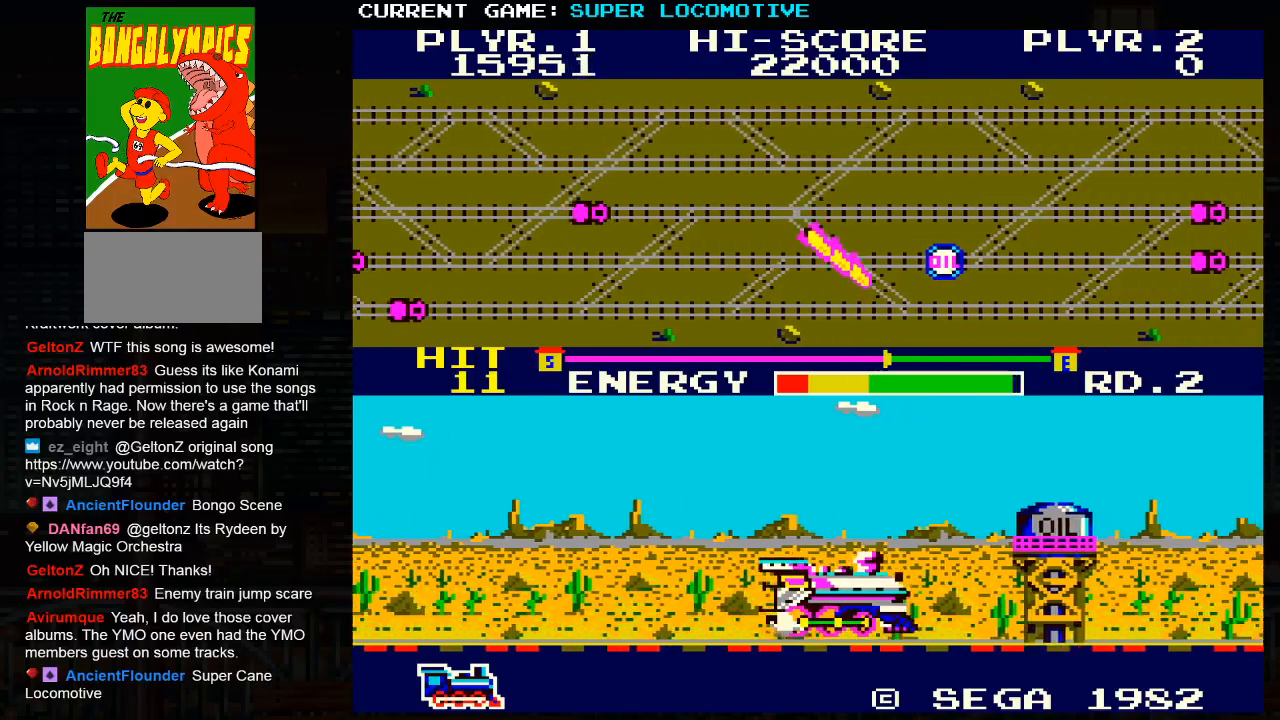
{"buttons": [], "left_stick": "right", "events": []}
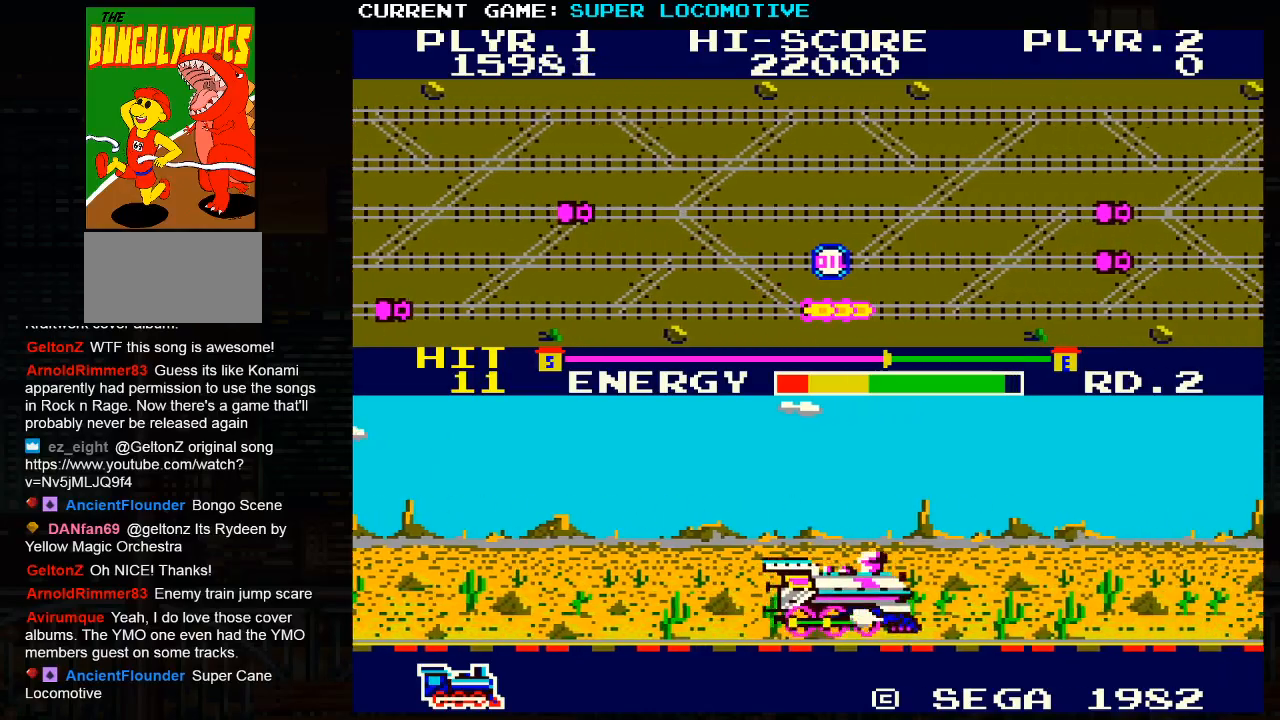
{"buttons": [], "left_stick": "up", "events": [[333, "left_stick", "up"]]}
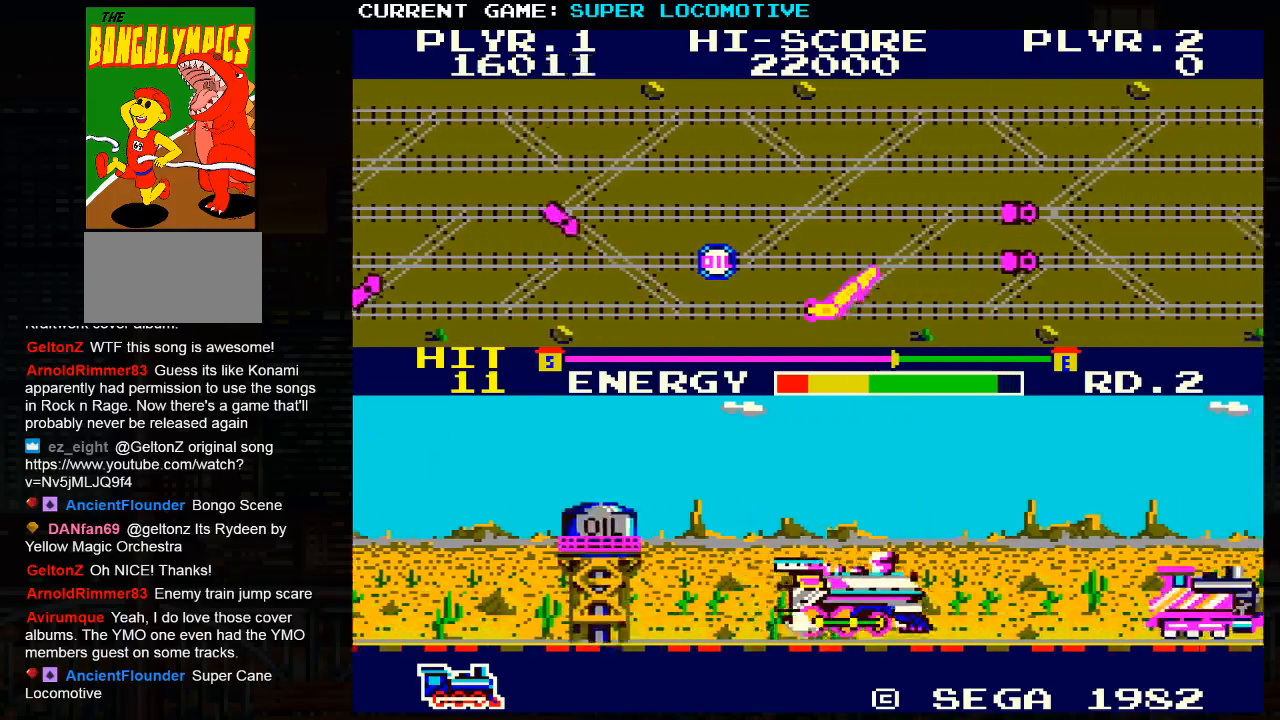
{"buttons": [], "left_stick": "right", "events": [[100, "left_stick", "right"]]}
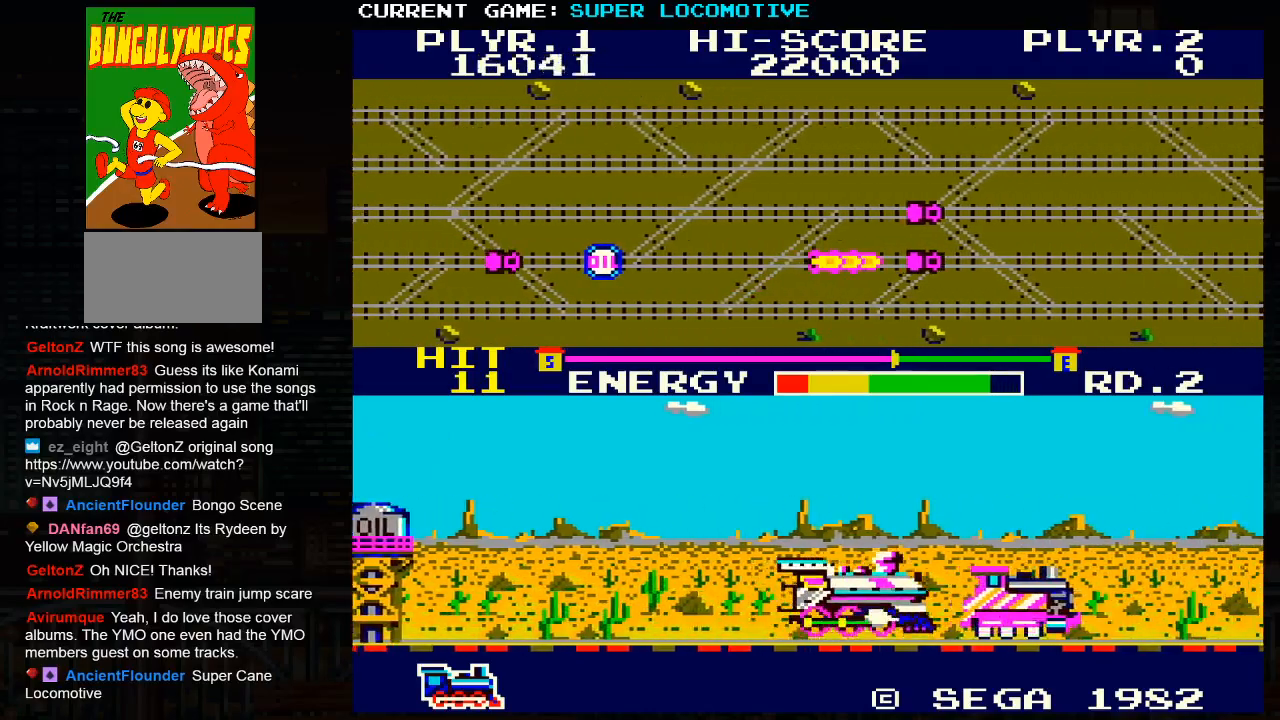
{"buttons": ["SQUARE"], "left_stick": "right", "events": [[50, "SQUARE", "down"], [150, "SQUARE", "up"], [450, "SQUARE", "down"]]}
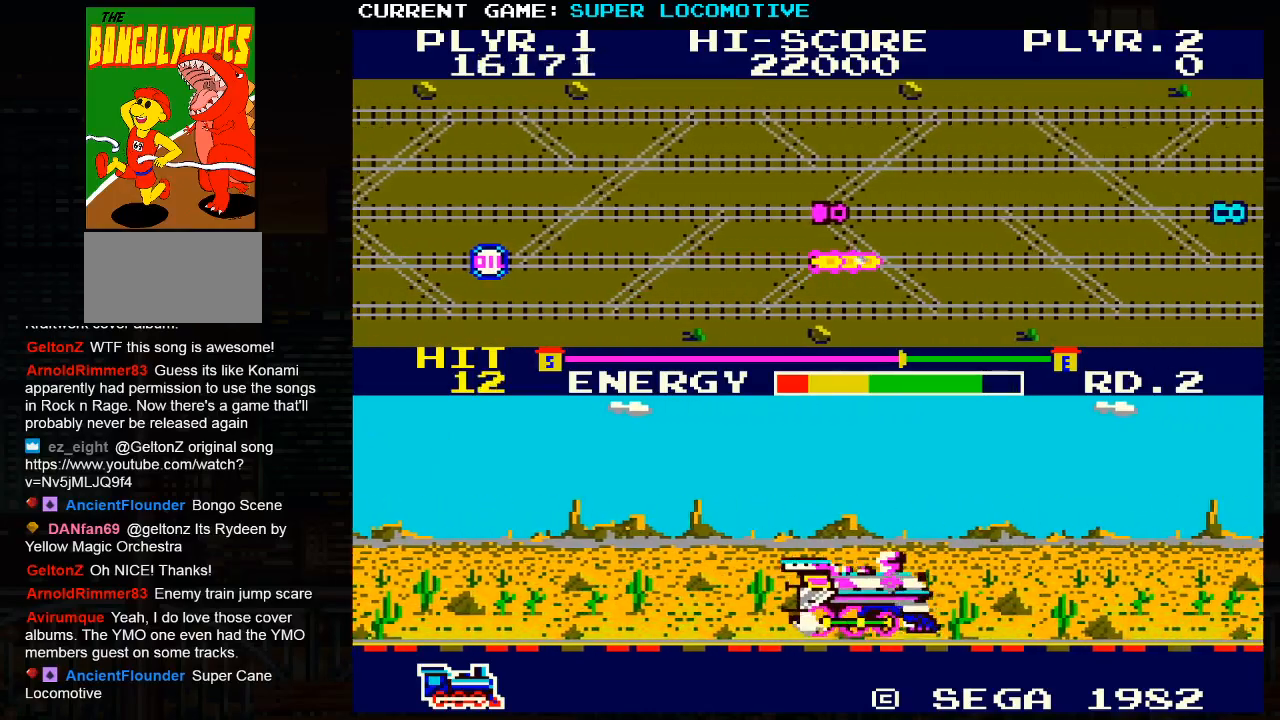
{"buttons": [], "left_stick": "right", "events": [[33, "SQUARE", "up"], [300, "SQUARE", "down"], [383, "SQUARE", "up"]]}
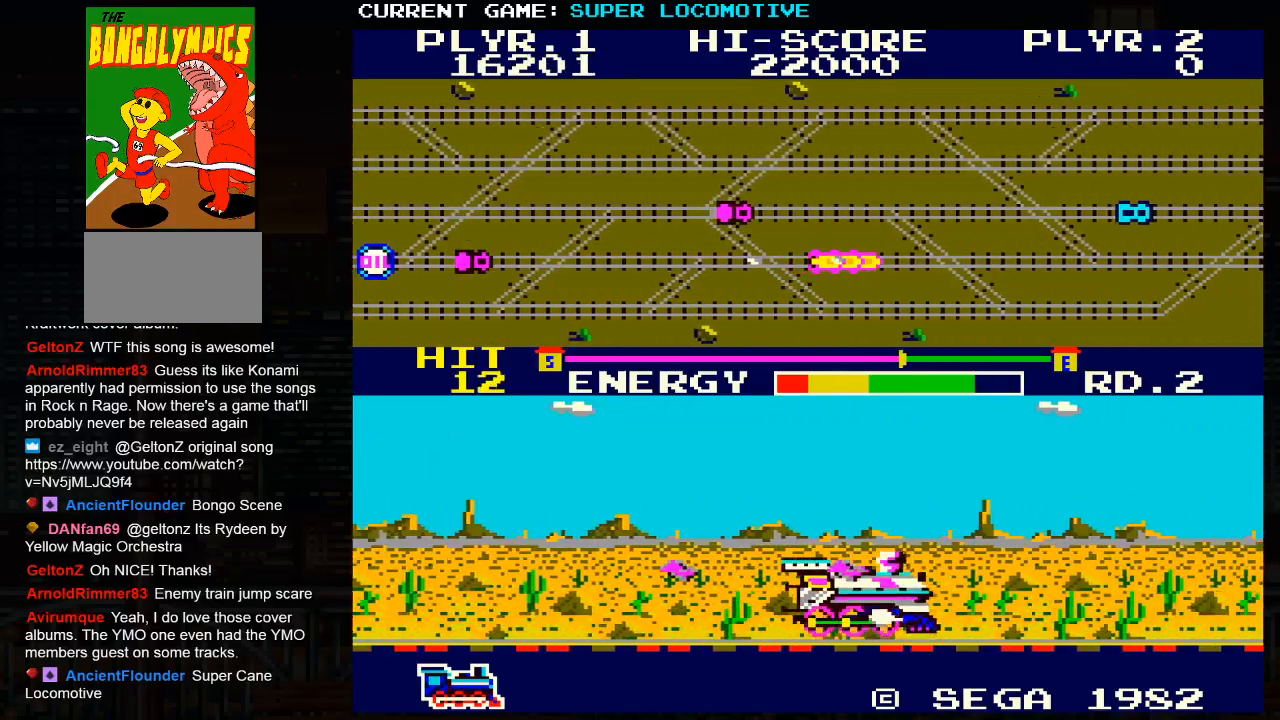
{"buttons": ["SQUARE"], "left_stick": "right", "events": [[150, "SQUARE", "down"], [233, "SQUARE", "up"], [450, "SQUARE", "down"]]}
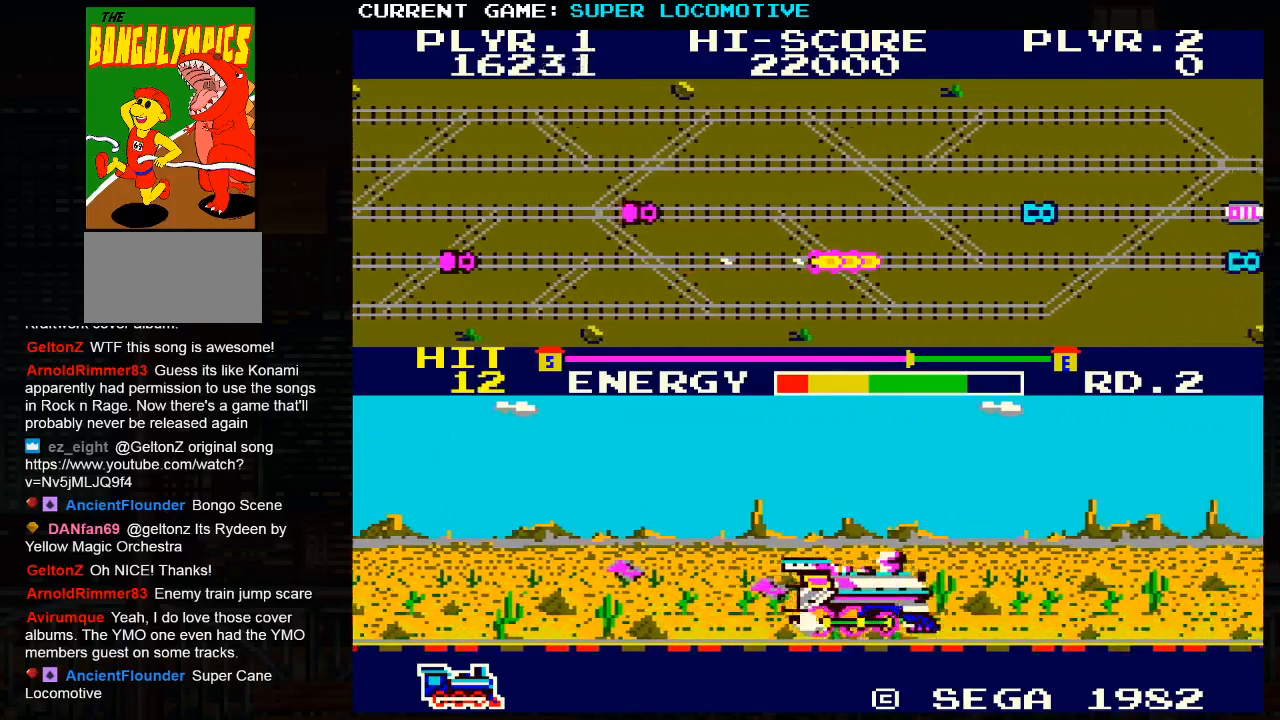
{"buttons": [], "left_stick": "right", "events": [[17, "SQUARE", "up"], [317, "SQUARE", "down"], [400, "SQUARE", "up"]]}
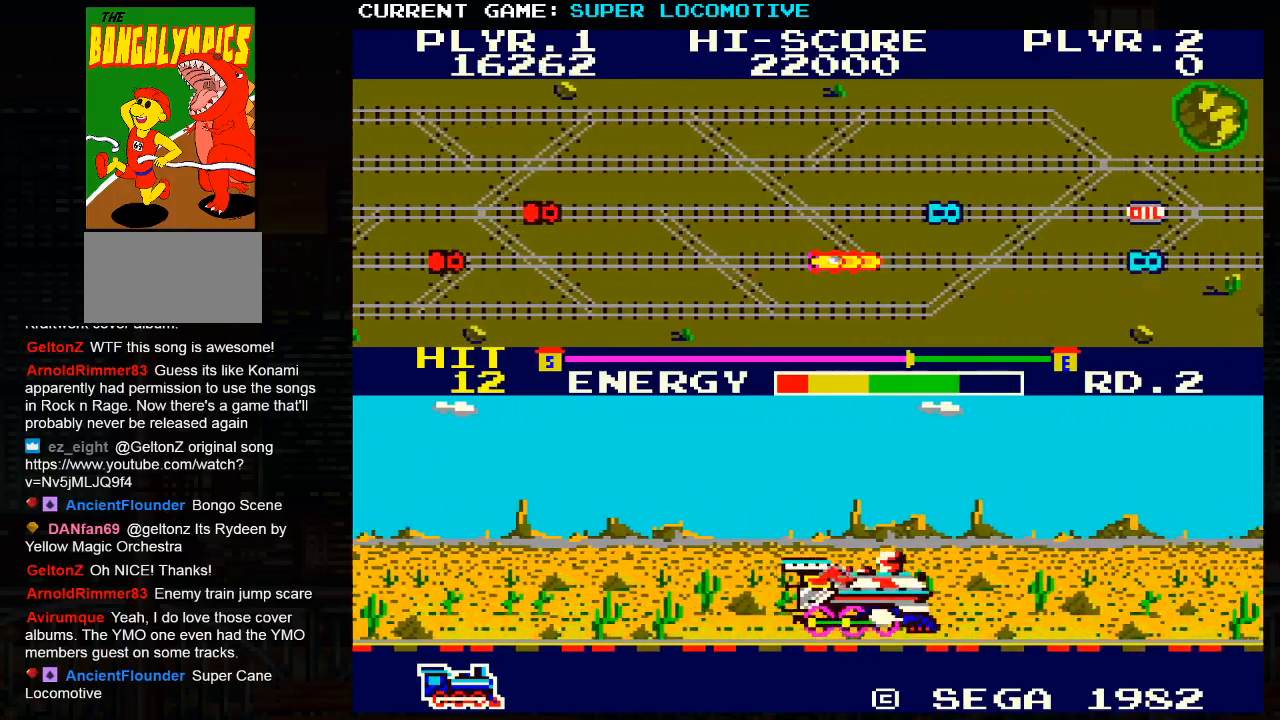
{"buttons": [], "left_stick": "right", "events": []}
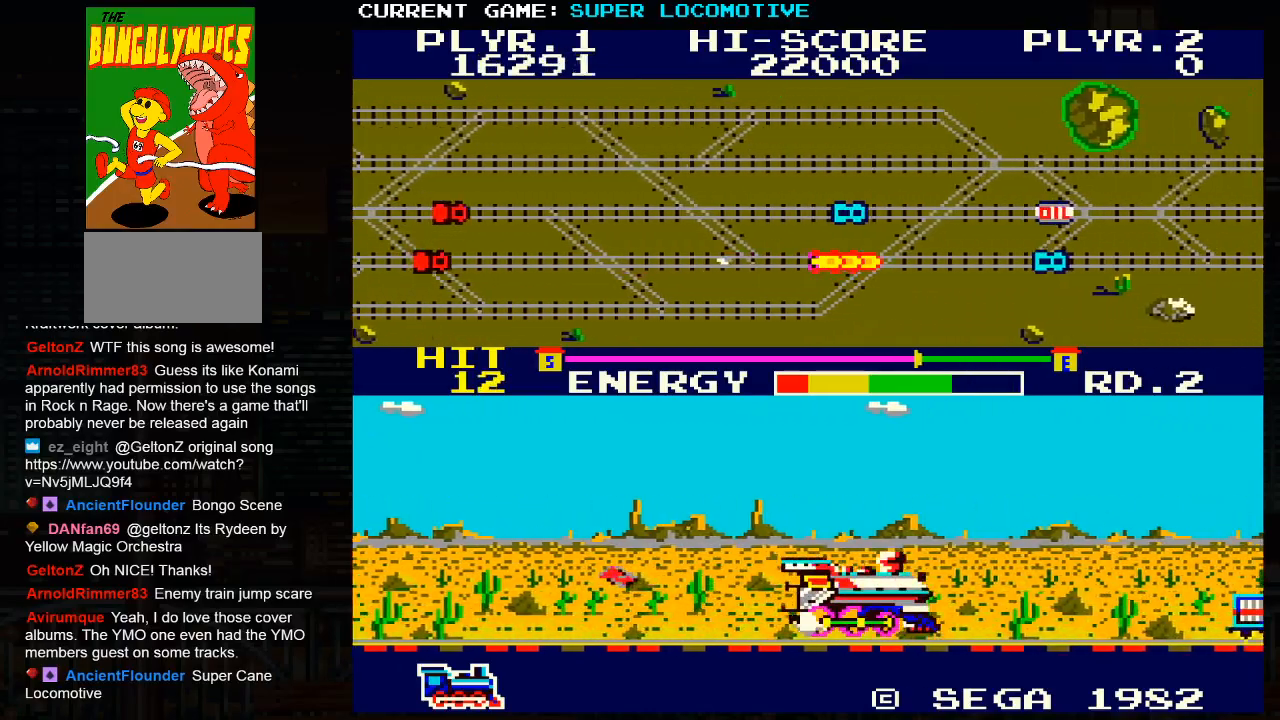
{"buttons": [], "left_stick": "up", "events": [[150, "left_stick", "up"]]}
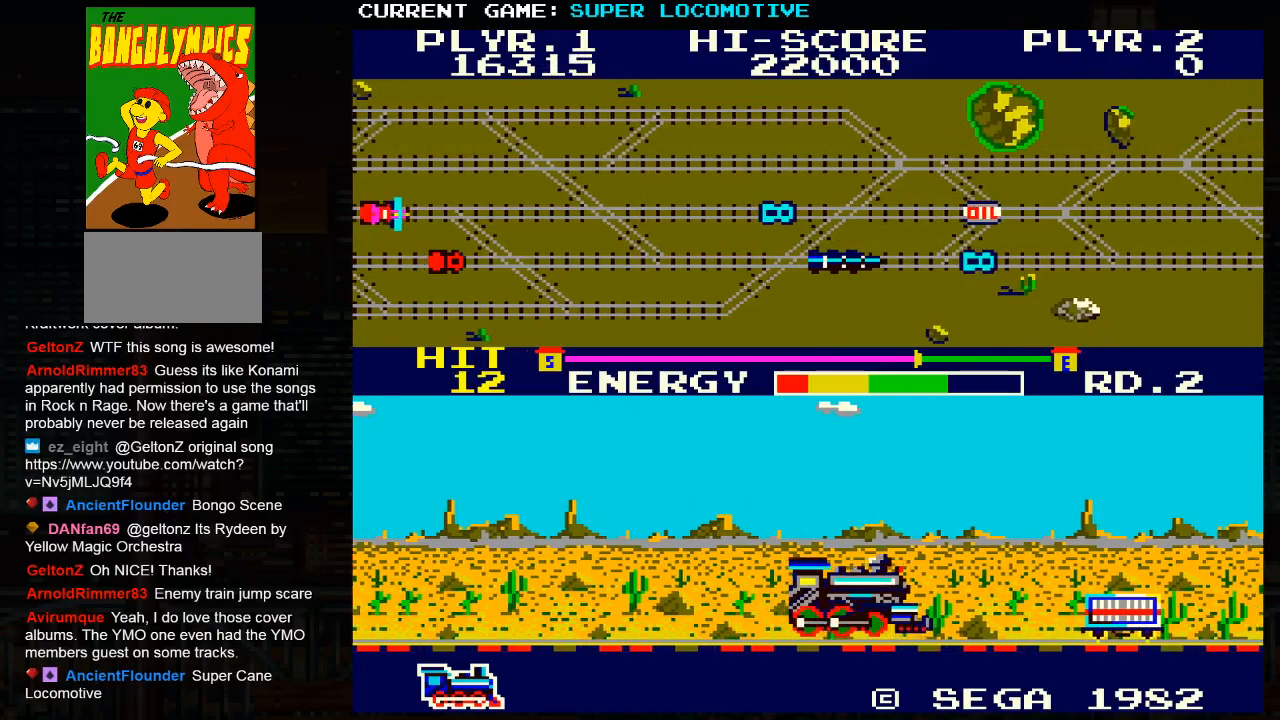
{"buttons": [], "left_stick": "up", "events": []}
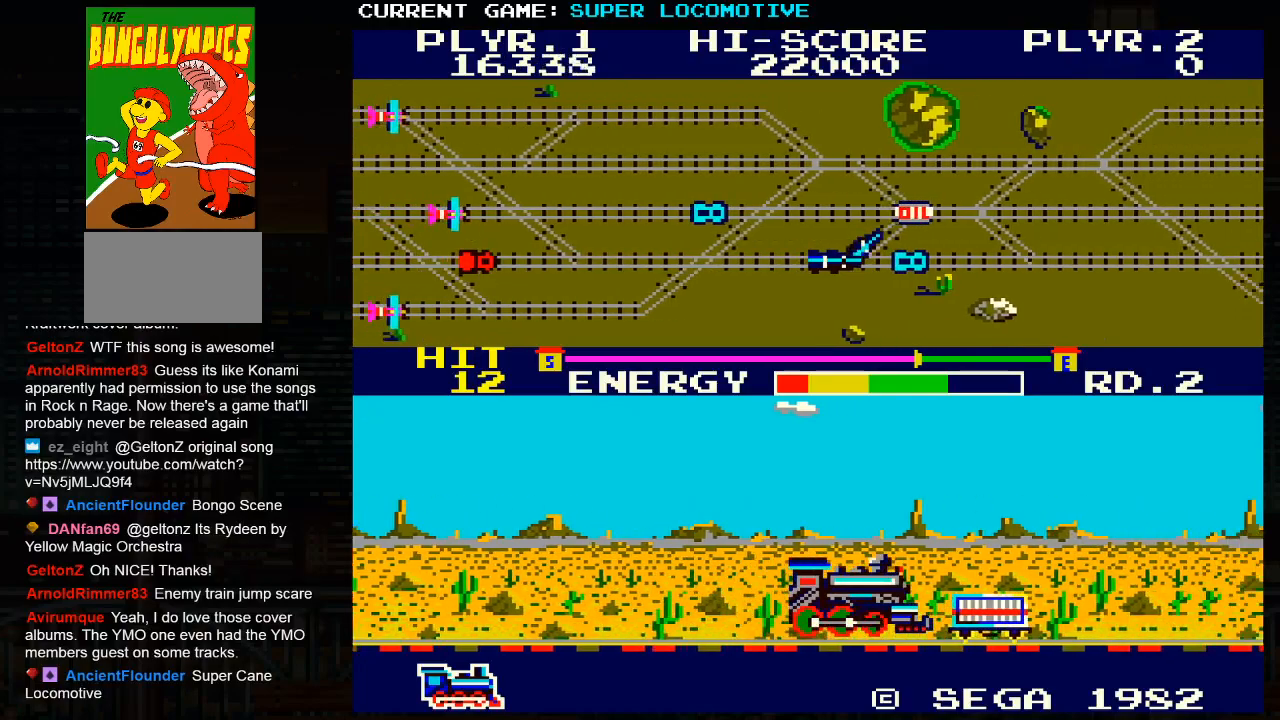
{"buttons": [], "left_stick": "right", "events": [[233, "left_stick", "right"]]}
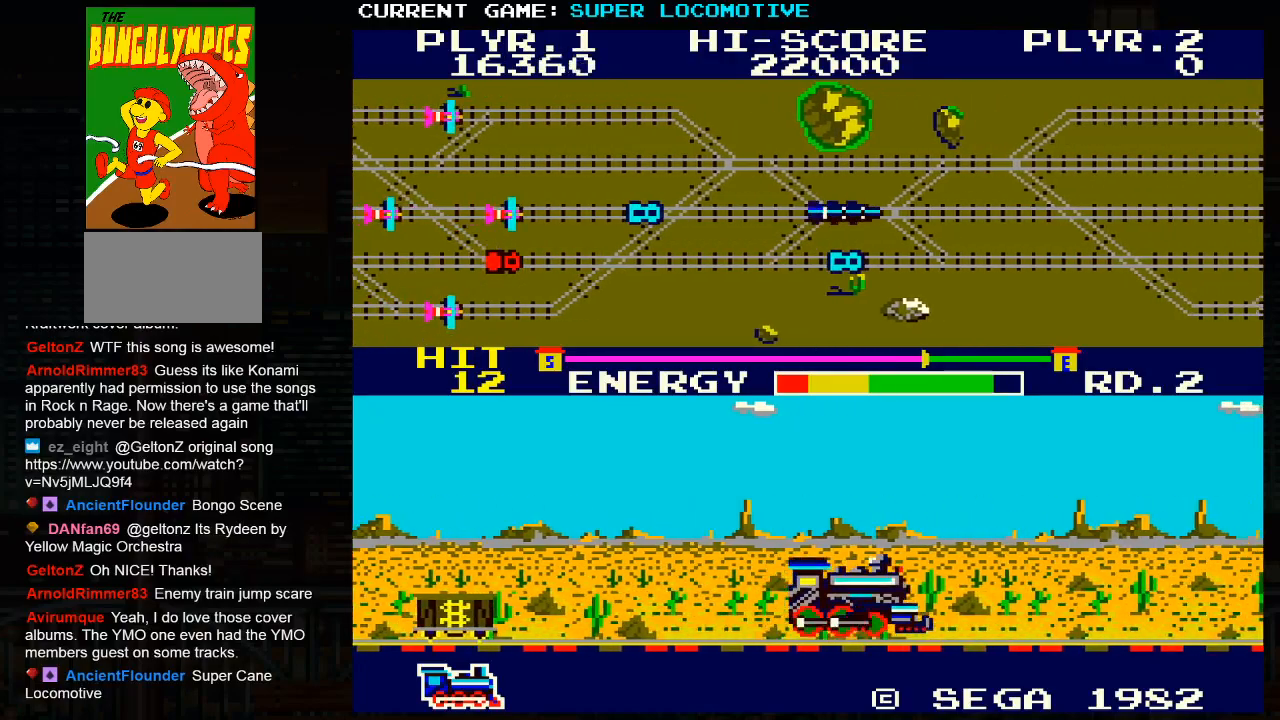
{"buttons": [], "left_stick": "right", "events": [[83, "SQUARE", "down"], [183, "SQUARE", "up"]]}
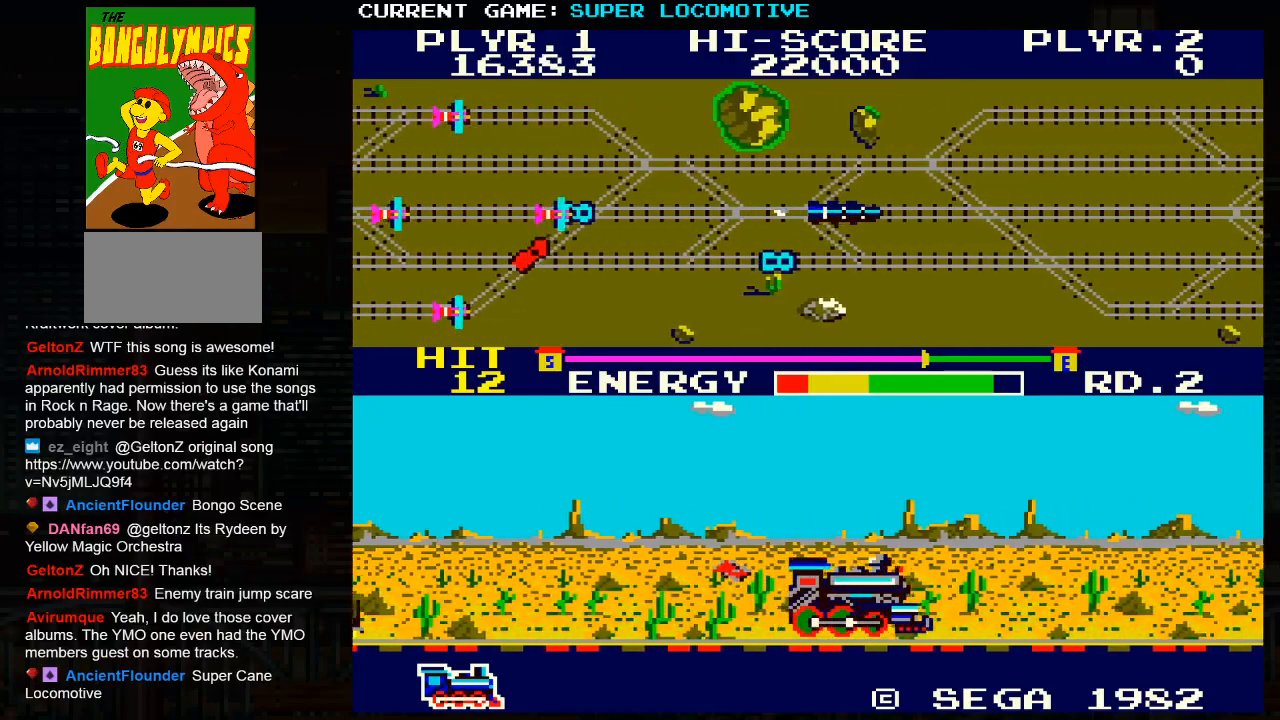
{"buttons": [], "left_stick": "right", "events": [[117, "SQUARE", "down"], [483, "SQUARE", "up"]]}
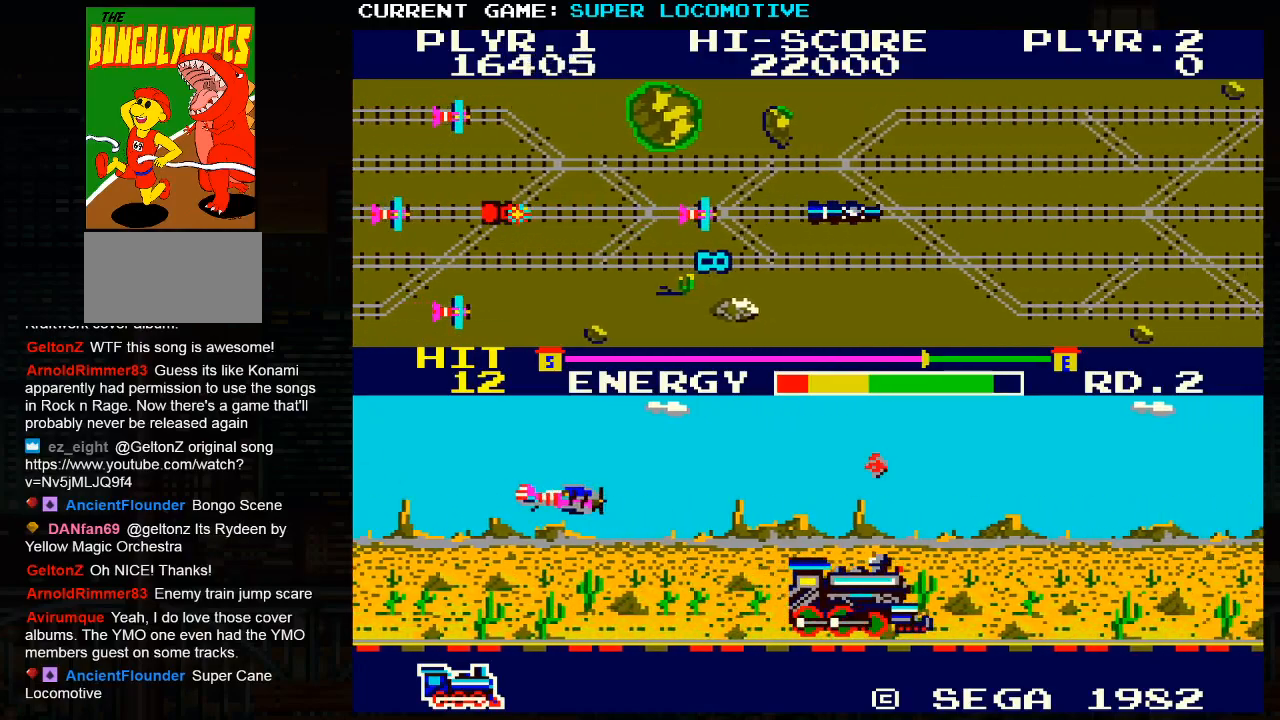
{"buttons": ["SQUARE"], "left_stick": "right", "events": [[400, "SQUARE", "down"]]}
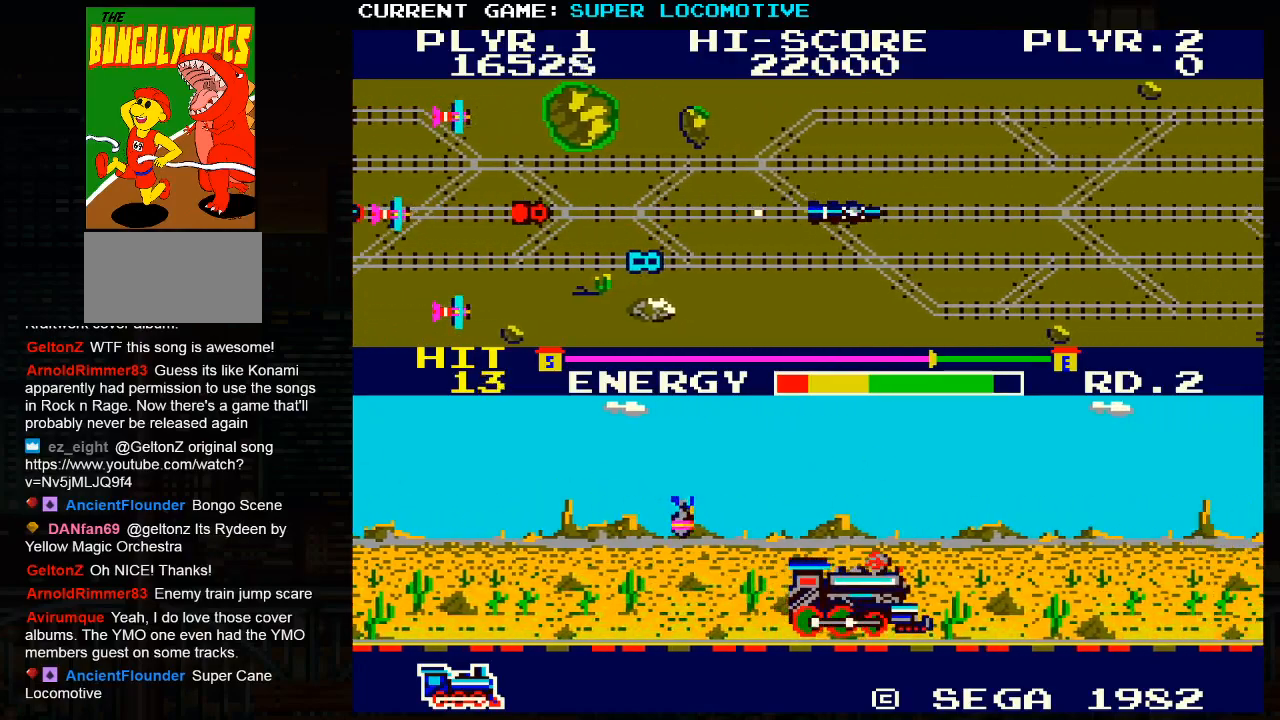
{"buttons": [], "left_stick": "right", "events": [[33, "SQUARE", "up"]]}
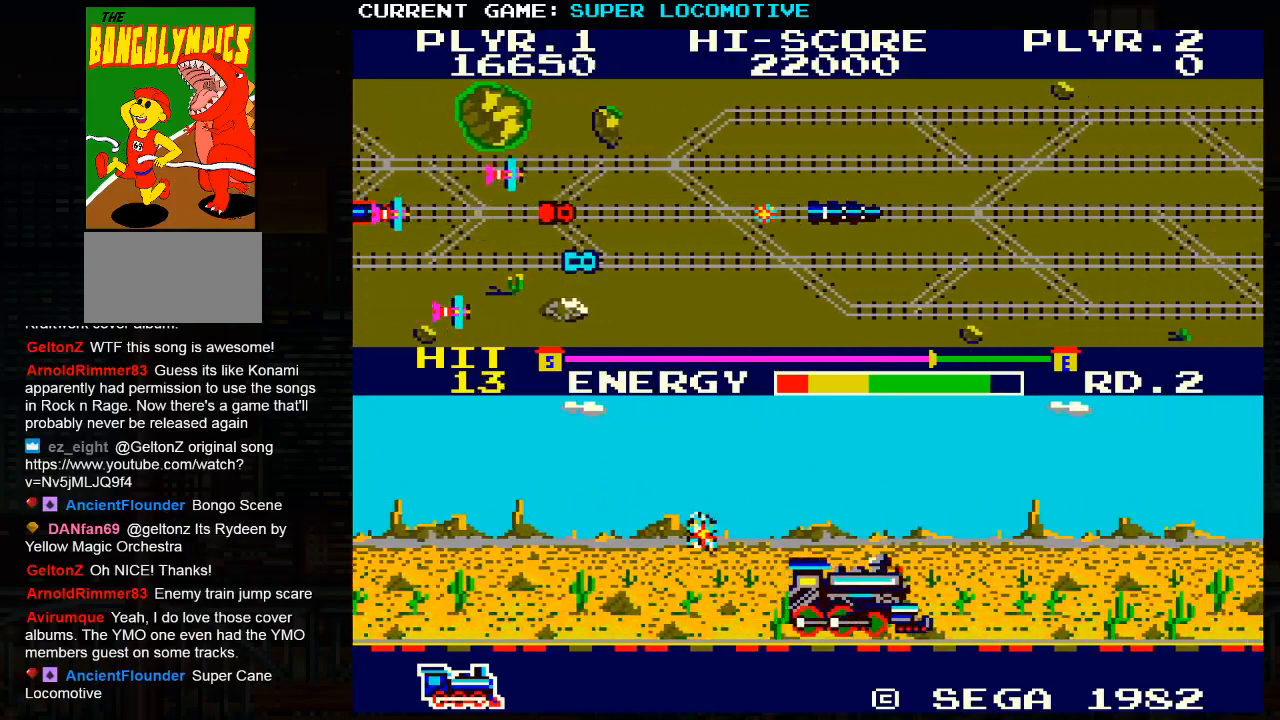
{"buttons": ["SQUARE"], "left_stick": "right", "events": [[33, "SQUARE", "down"], [133, "SQUARE", "up"], [500, "SQUARE", "down"]]}
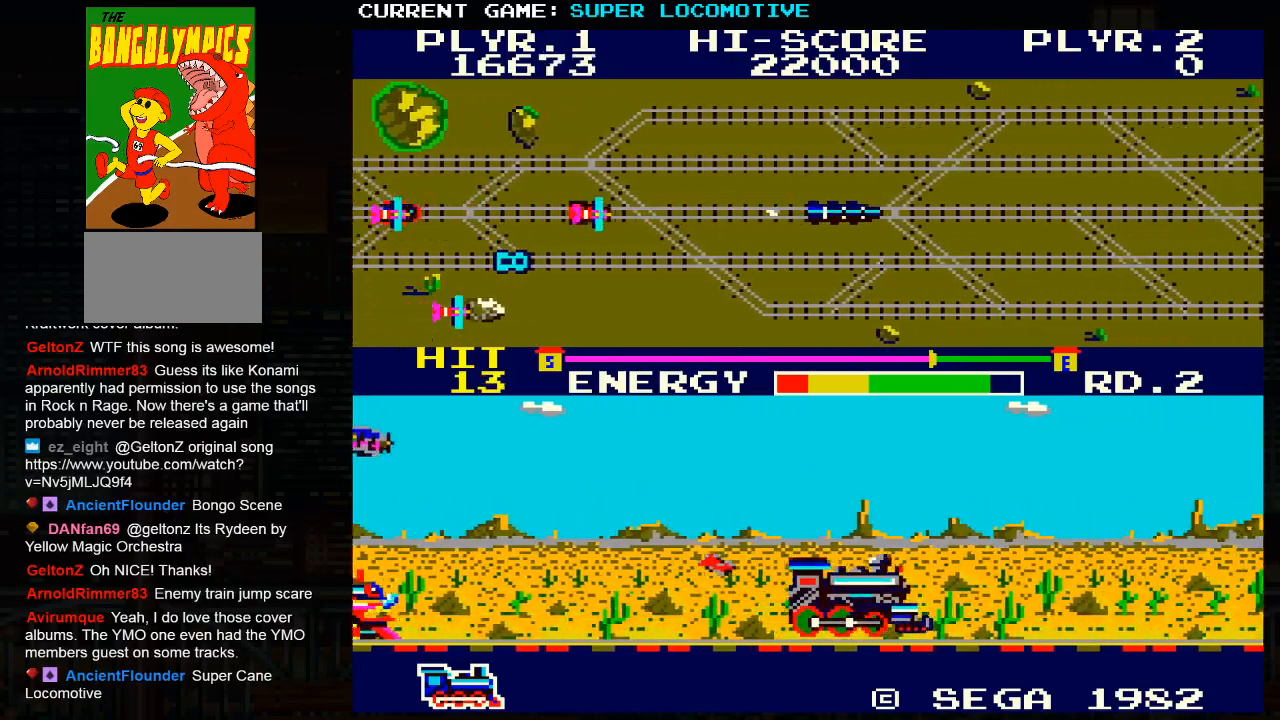
{"buttons": [], "left_stick": "right", "events": [[417, "SQUARE", "up"]]}
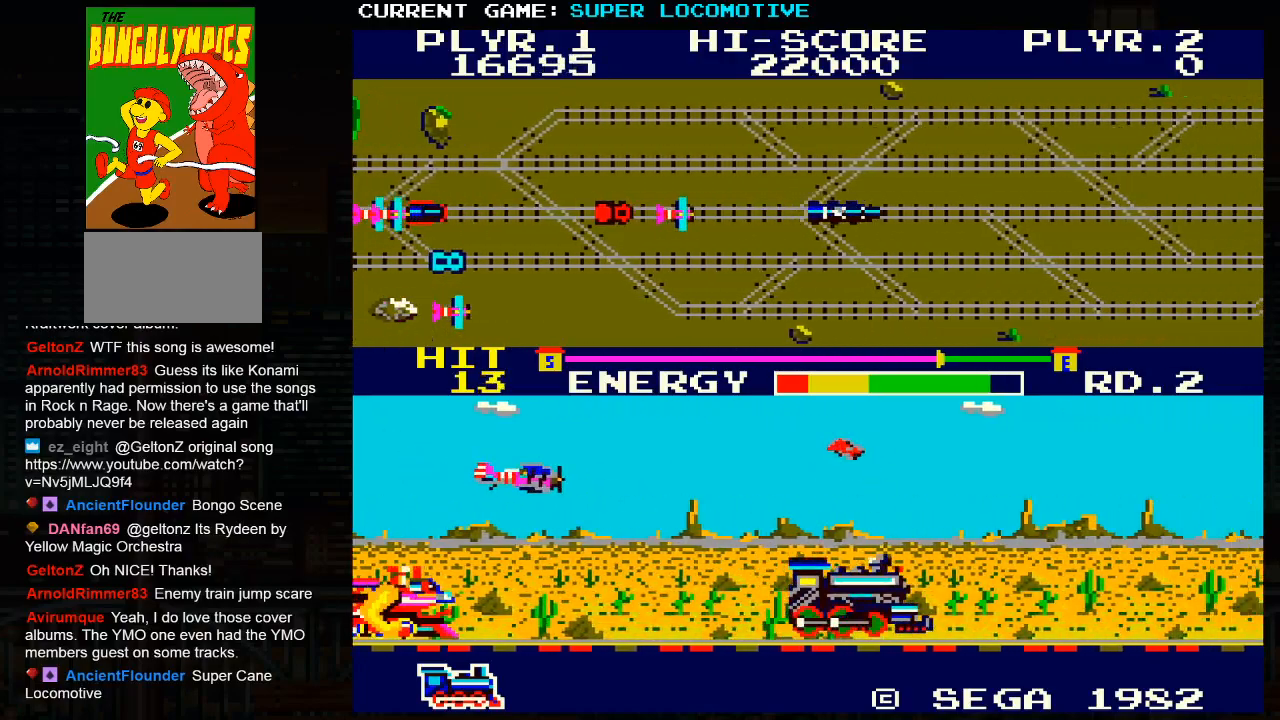
{"buttons": ["SQUARE"], "left_stick": "right", "events": [[483, "SQUARE", "down"]]}
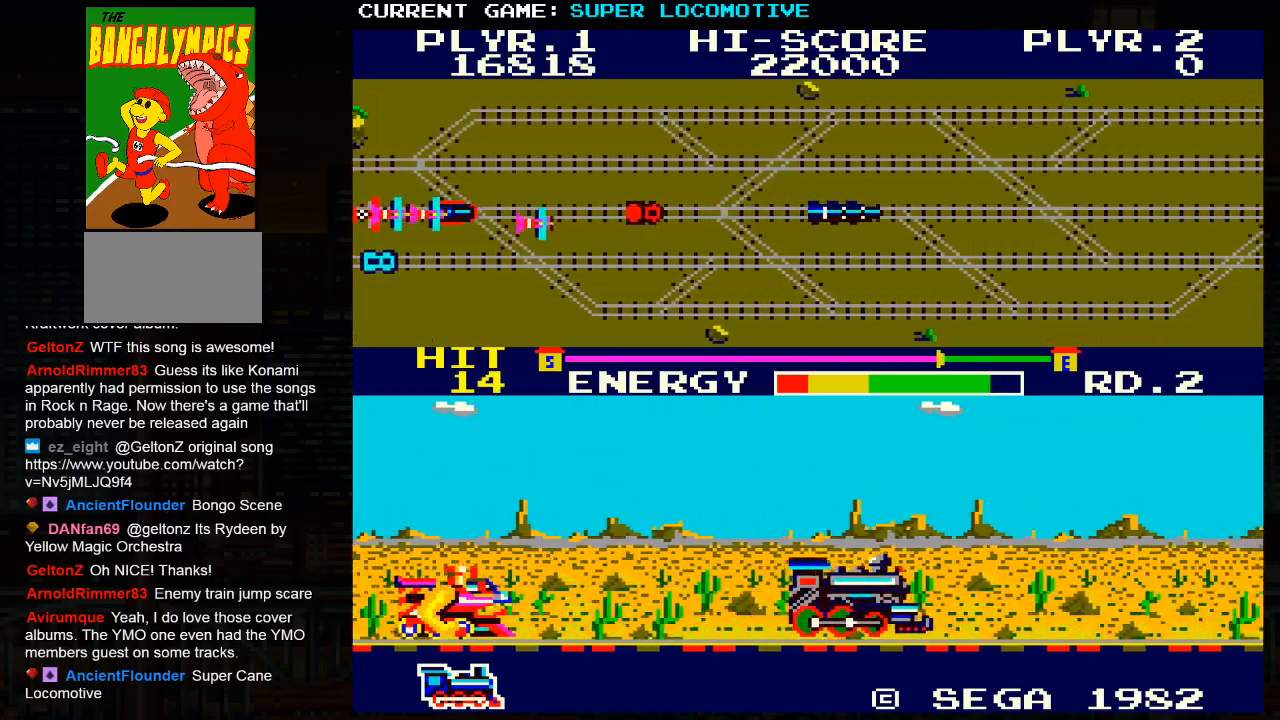
{"buttons": ["SQUARE"], "left_stick": "right", "events": [[100, "SQUARE", "up"], [483, "SQUARE", "down"]]}
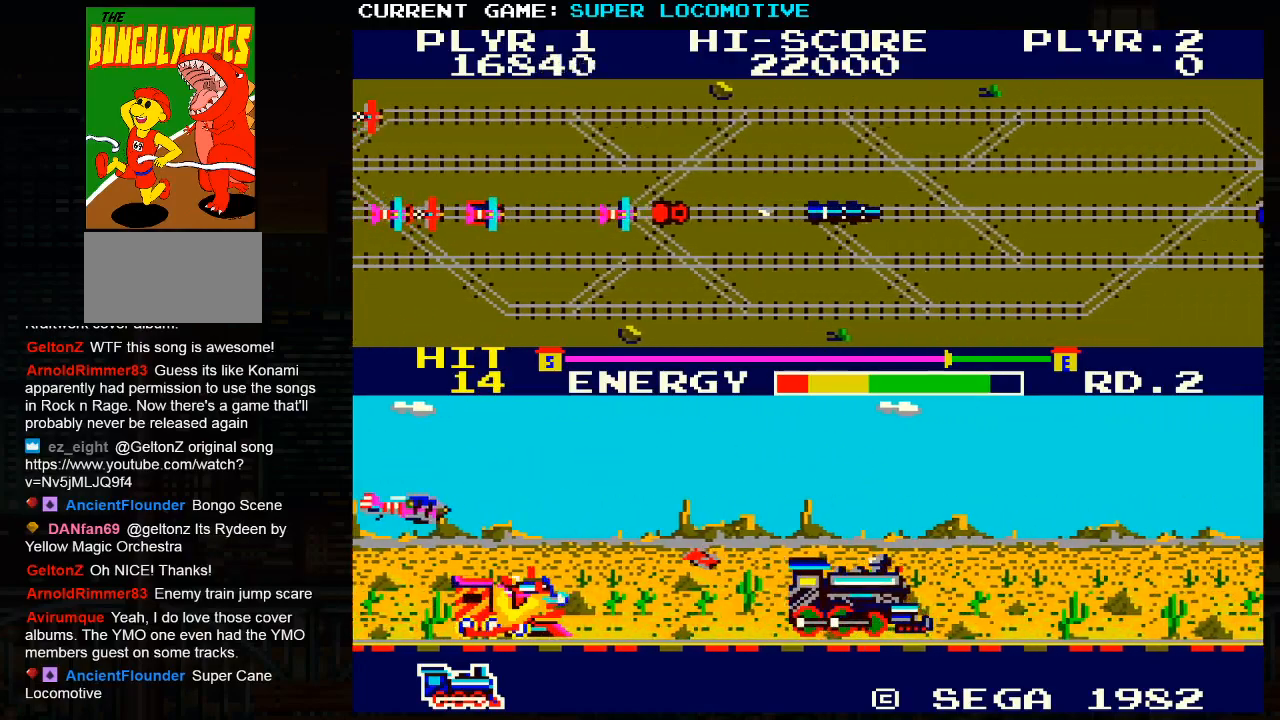
{"buttons": ["SQUARE"], "left_stick": "right", "events": [[33, "SQUARE", "up"], [350, "SQUARE", "down"]]}
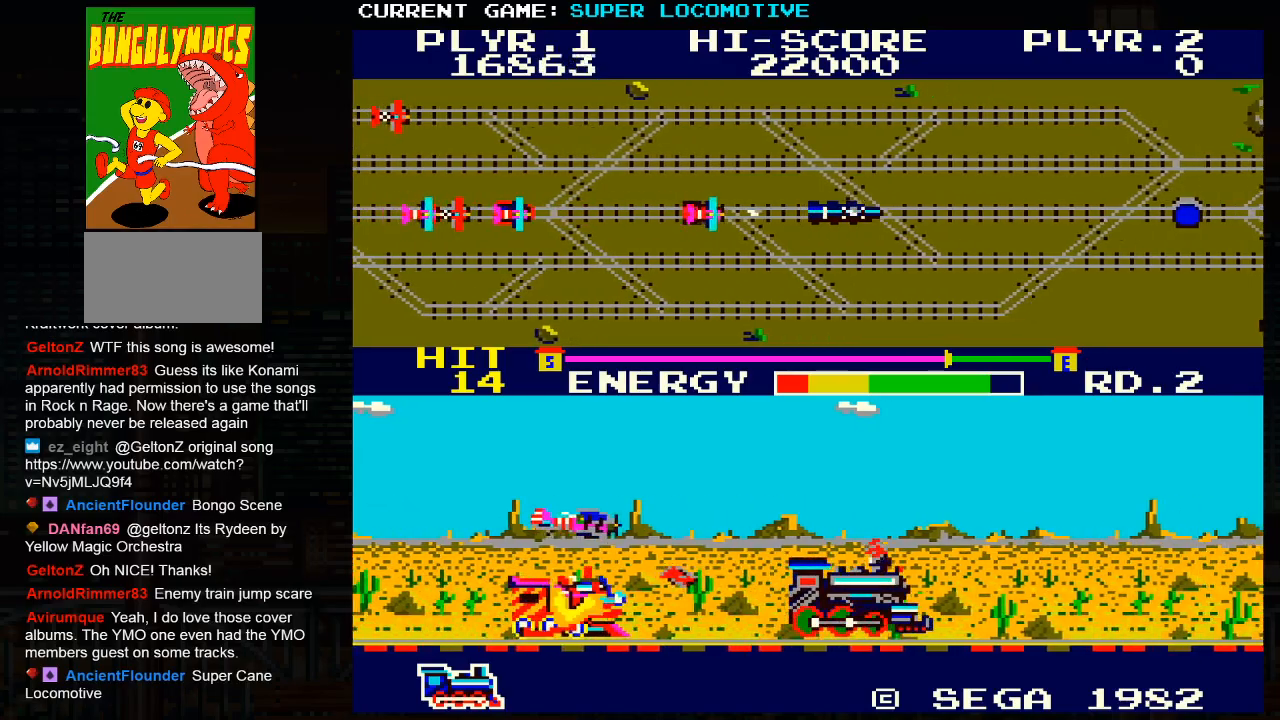
{"buttons": [], "left_stick": "right", "events": [[133, "SQUARE", "up"]]}
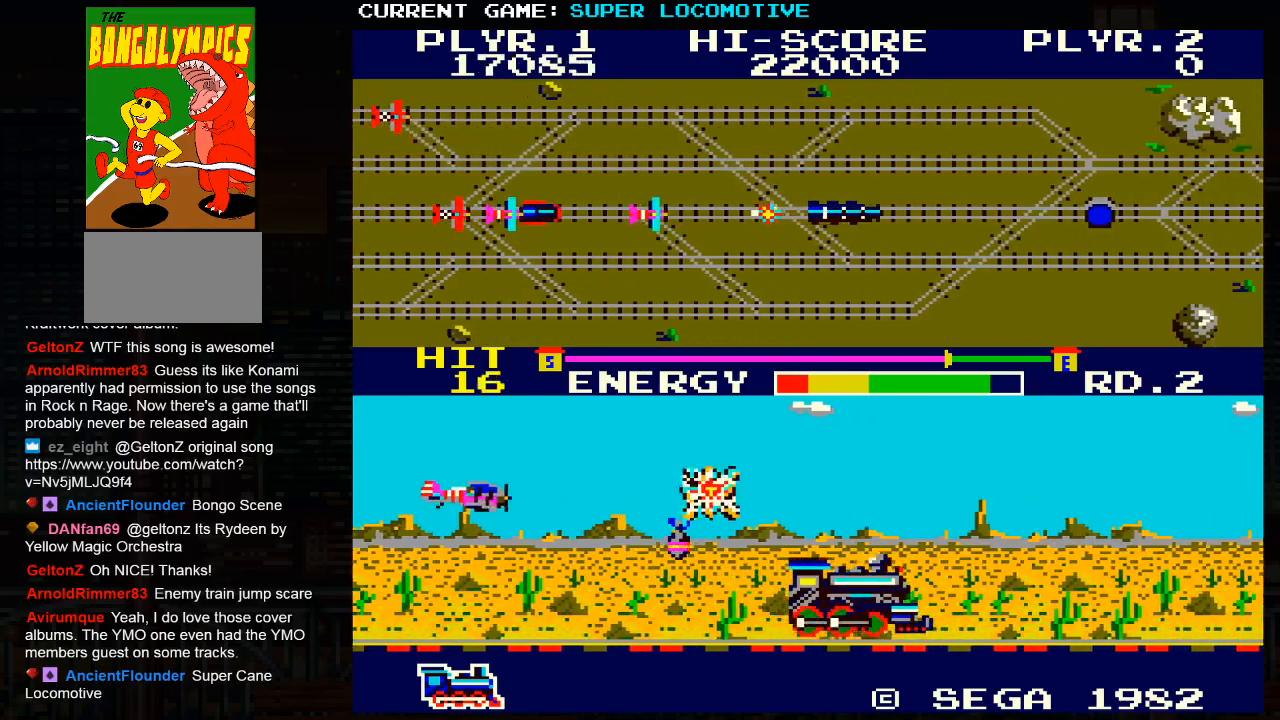
{"buttons": [], "left_stick": "right", "events": [[83, "SQUARE", "down"], [317, "SQUARE", "up"]]}
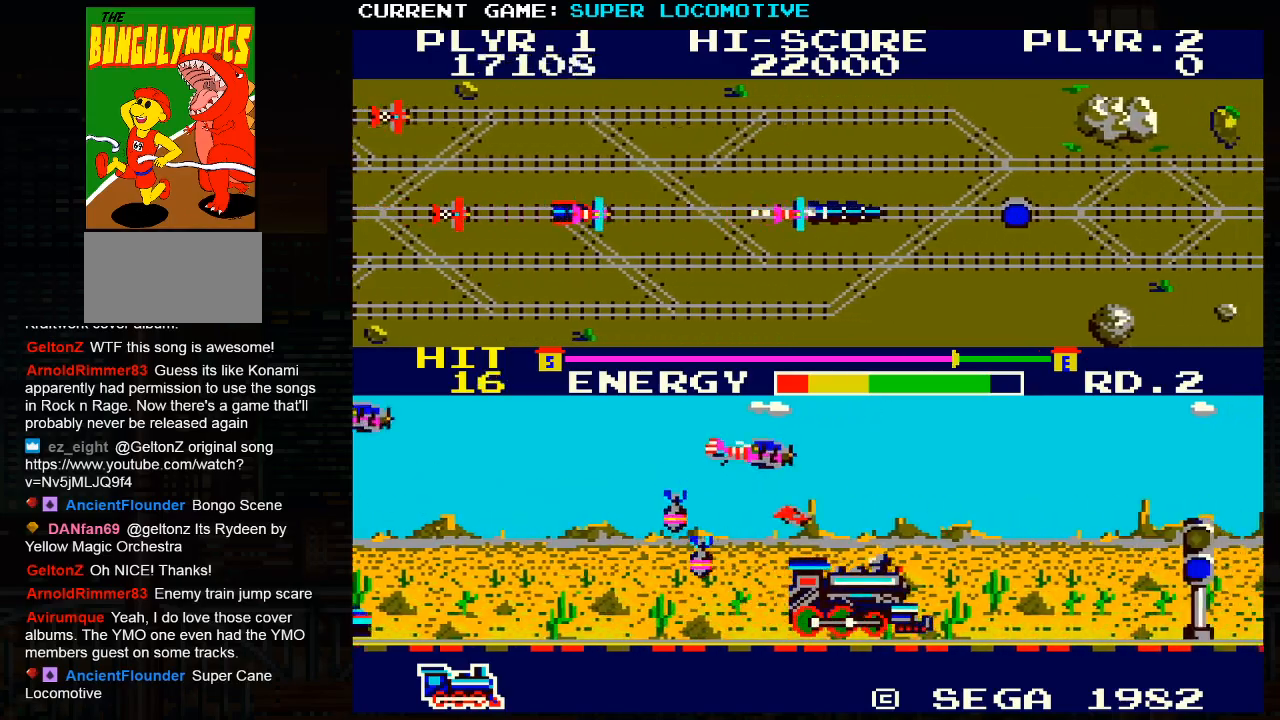
{"buttons": [], "left_stick": "right", "events": [[167, "SQUARE", "down"], [250, "SQUARE", "up"], [383, "SQUARE", "down"], [467, "SQUARE", "up"]]}
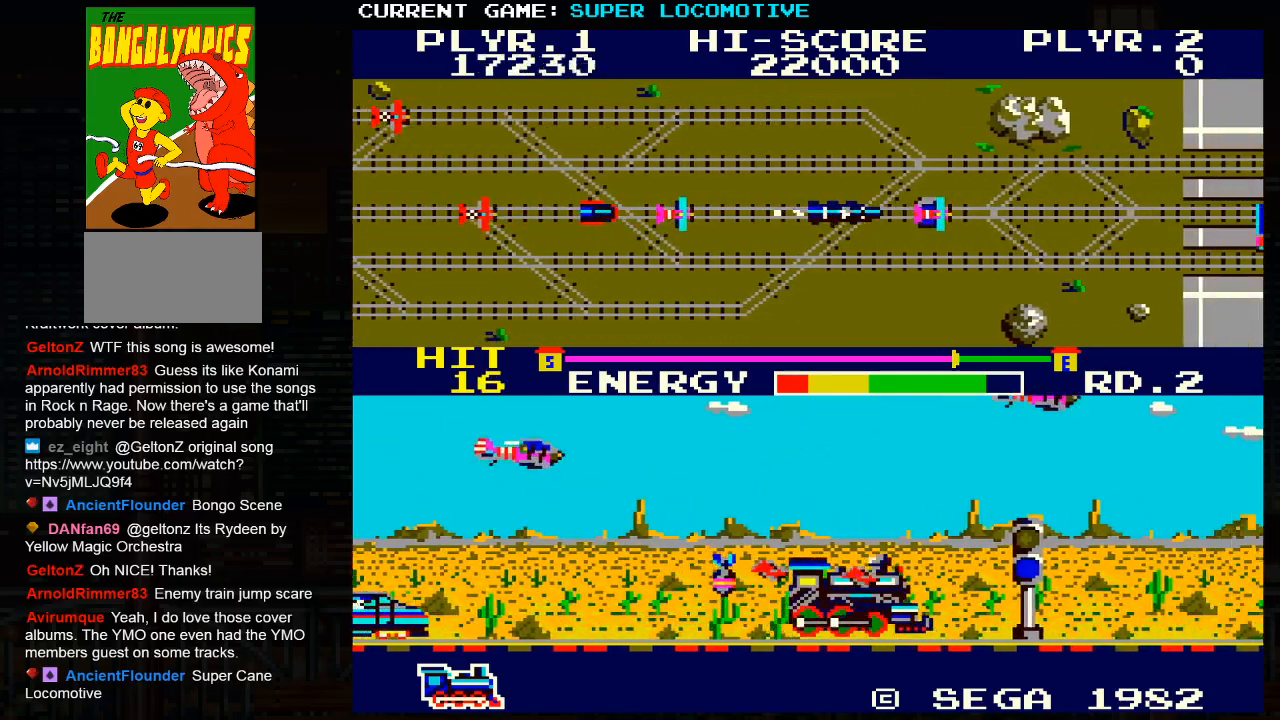
{"buttons": ["SQUARE"], "left_stick": "right", "events": [[283, "SQUARE", "down"]]}
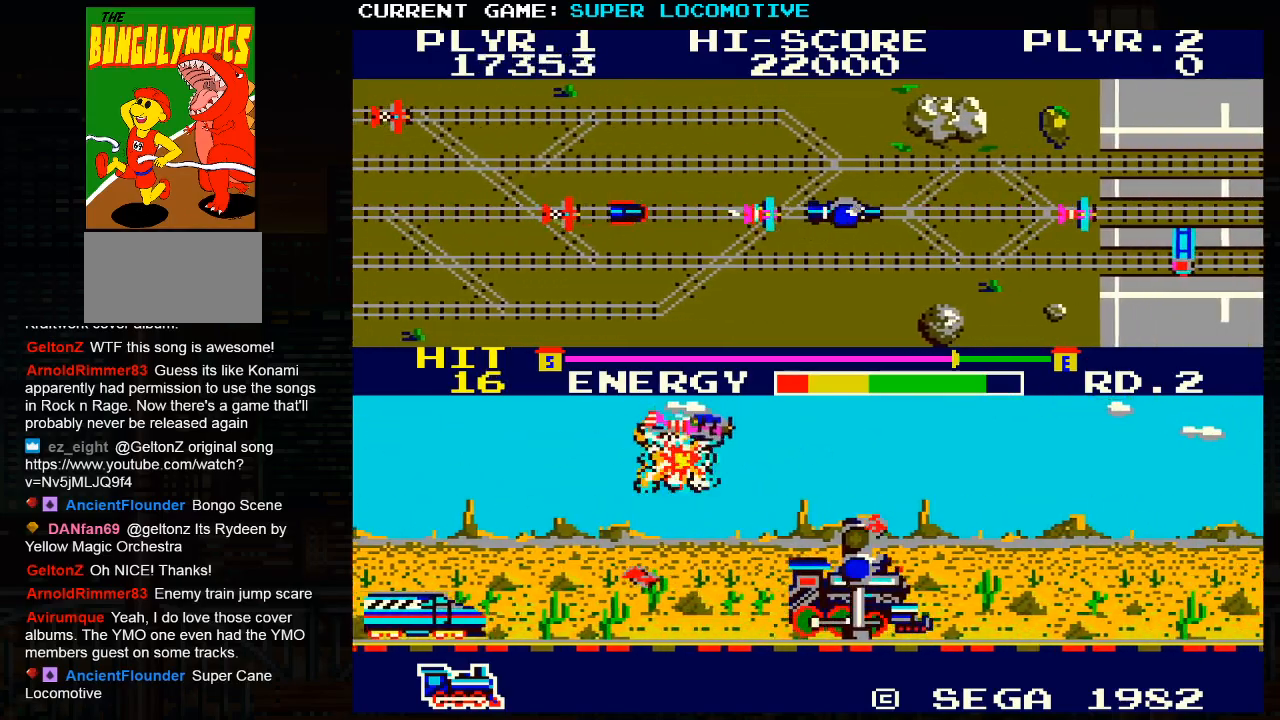
{"buttons": [], "left_stick": "right", "events": [[283, "SQUARE", "up"]]}
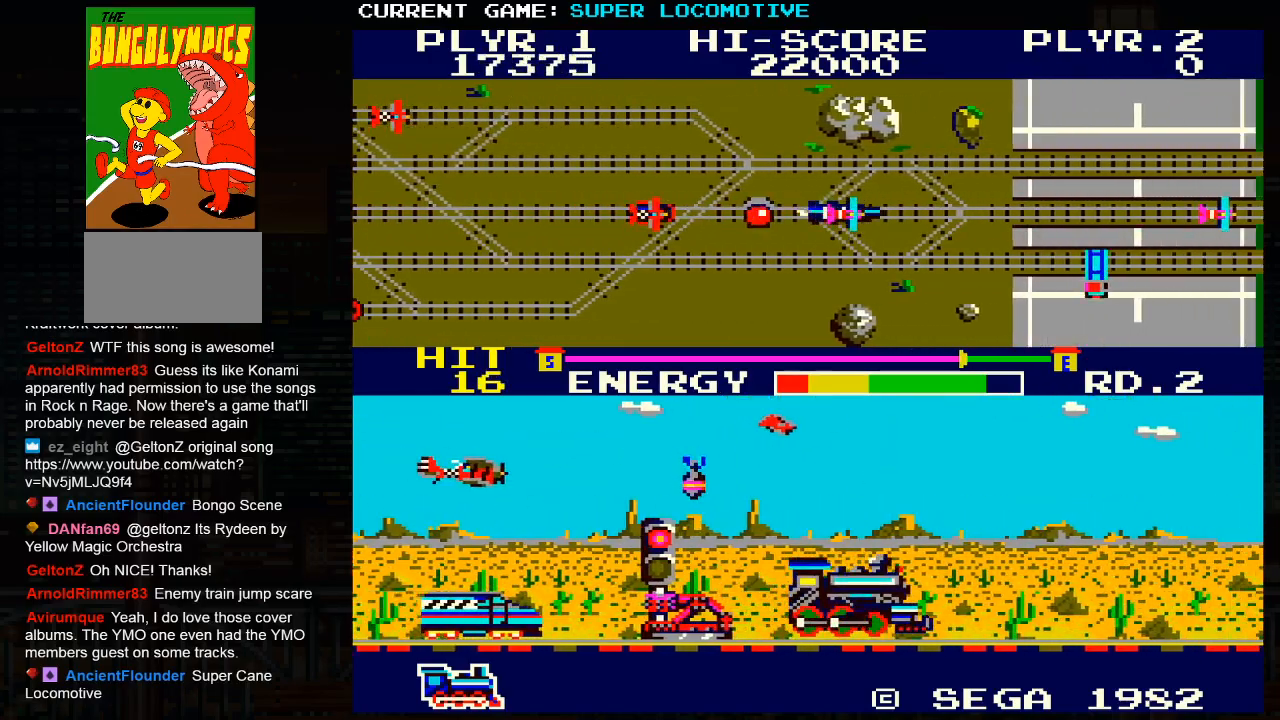
{"buttons": [], "left_stick": "right", "events": [[117, "SQUARE", "down"], [350, "SQUARE", "up"]]}
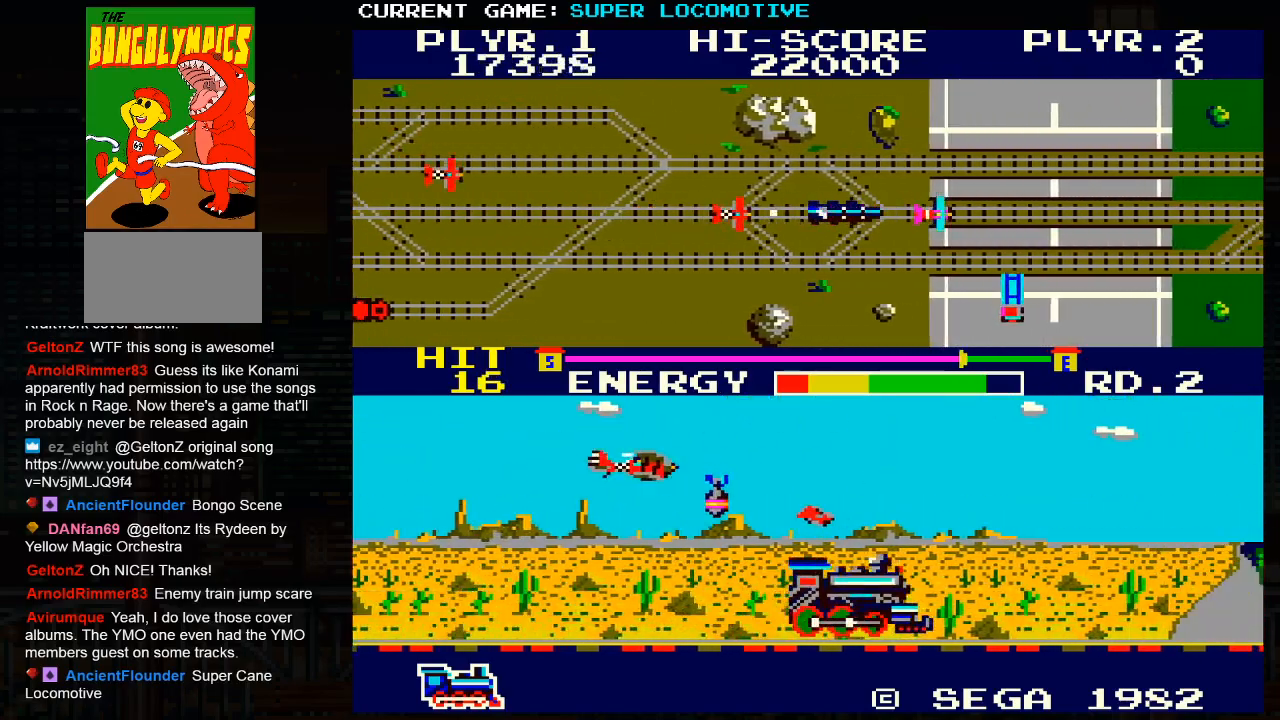
{"buttons": ["SQUARE"], "left_stick": "right", "events": [[50, "SQUARE", "down"], [200, "SQUARE", "up"], [500, "SQUARE", "down"]]}
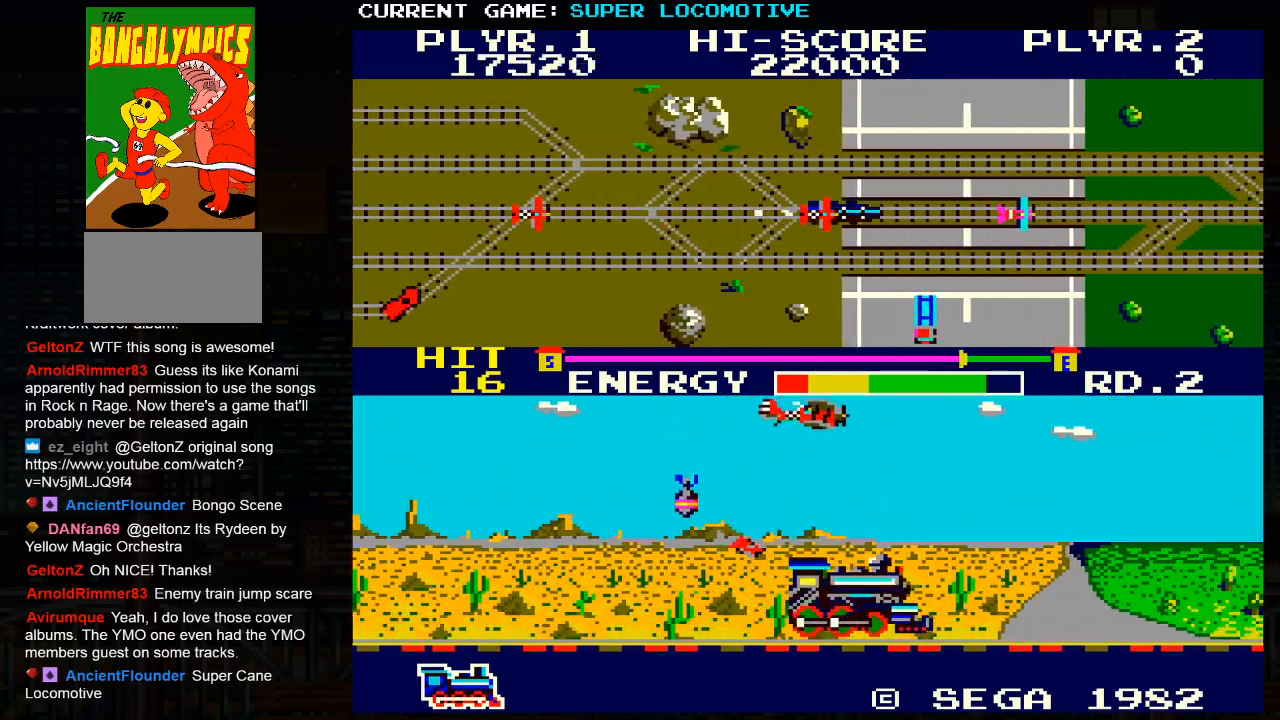
{"buttons": [], "left_stick": "right", "events": [[267, "SQUARE", "up"]]}